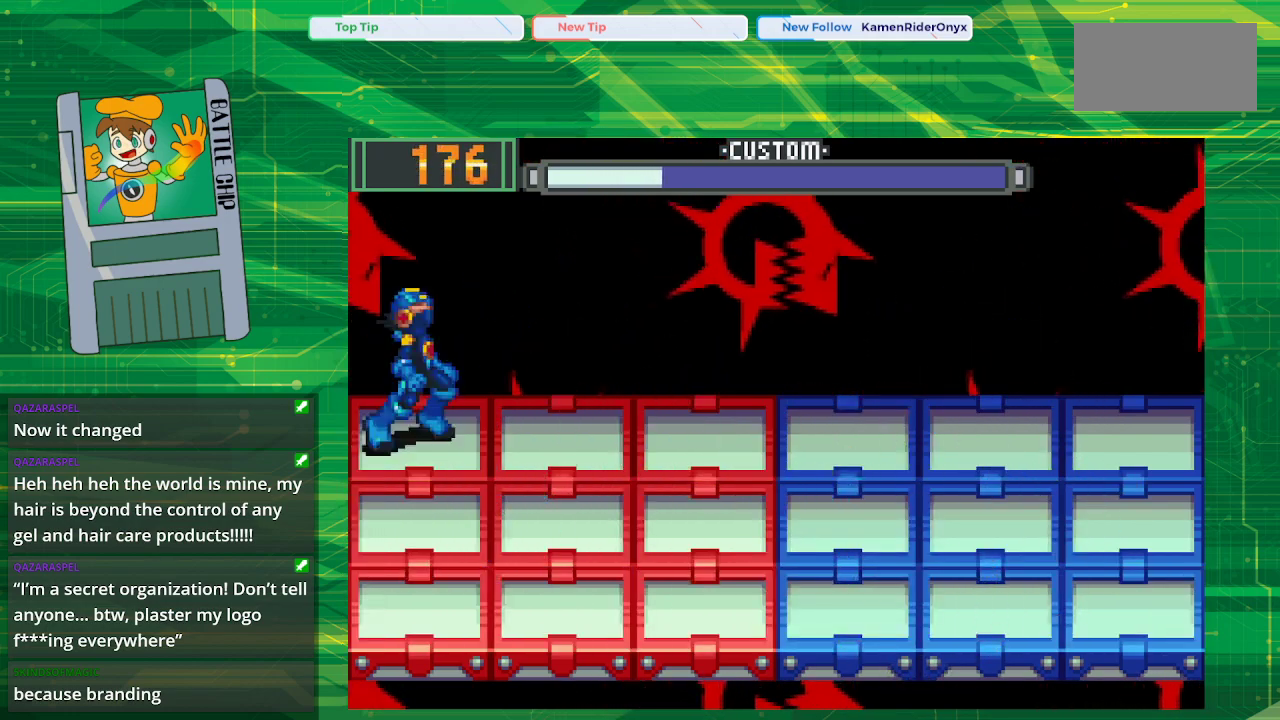
Gameplay with a controller (Nintendo layout); each line is a JSON object with the inputs held at the frame after it. "events" lists button and stick changes between this image and that frame as [ms after this image, input, new state], when the widget could be followed in between. Not read: L1 L3 R1 R3.
{"buttons": ["B", "DPAD_DOWN"], "events": [[450, "DPAD_DOWN", "down"]]}
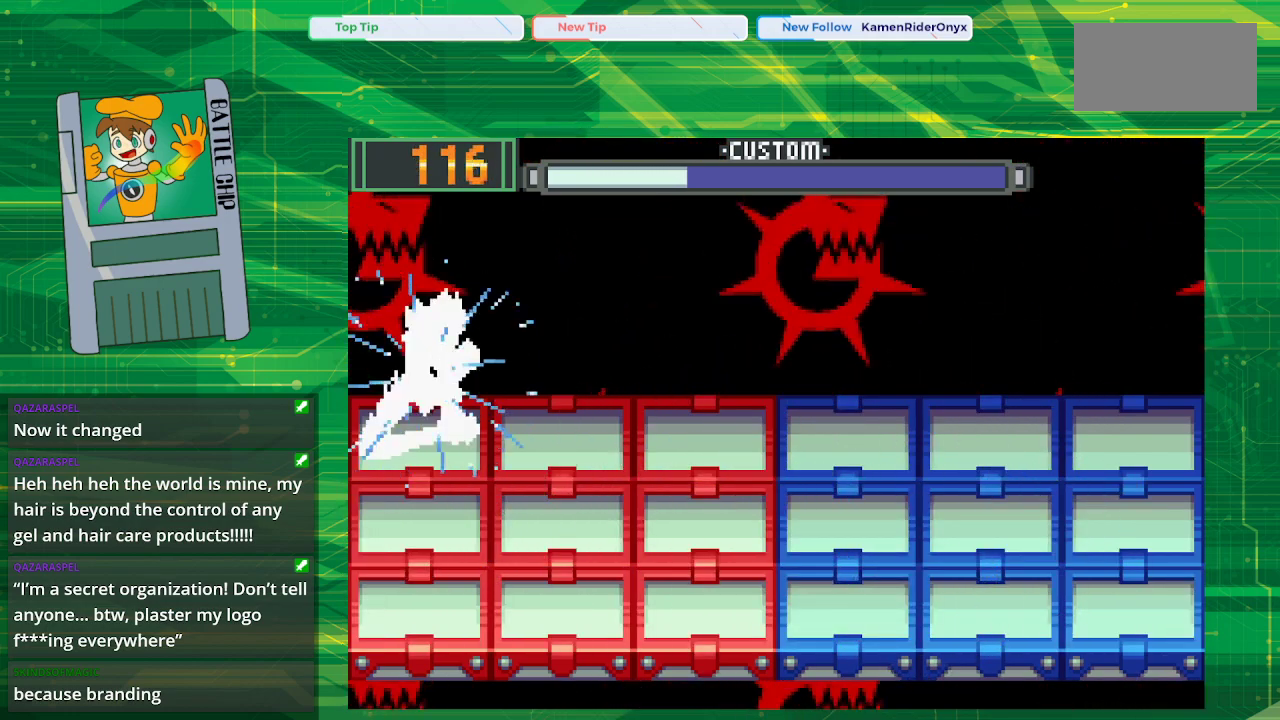
{"buttons": ["B"], "events": [[67, "DPAD_DOWN", "up"], [350, "DPAD_RIGHT", "down"], [417, "DPAD_RIGHT", "up"]]}
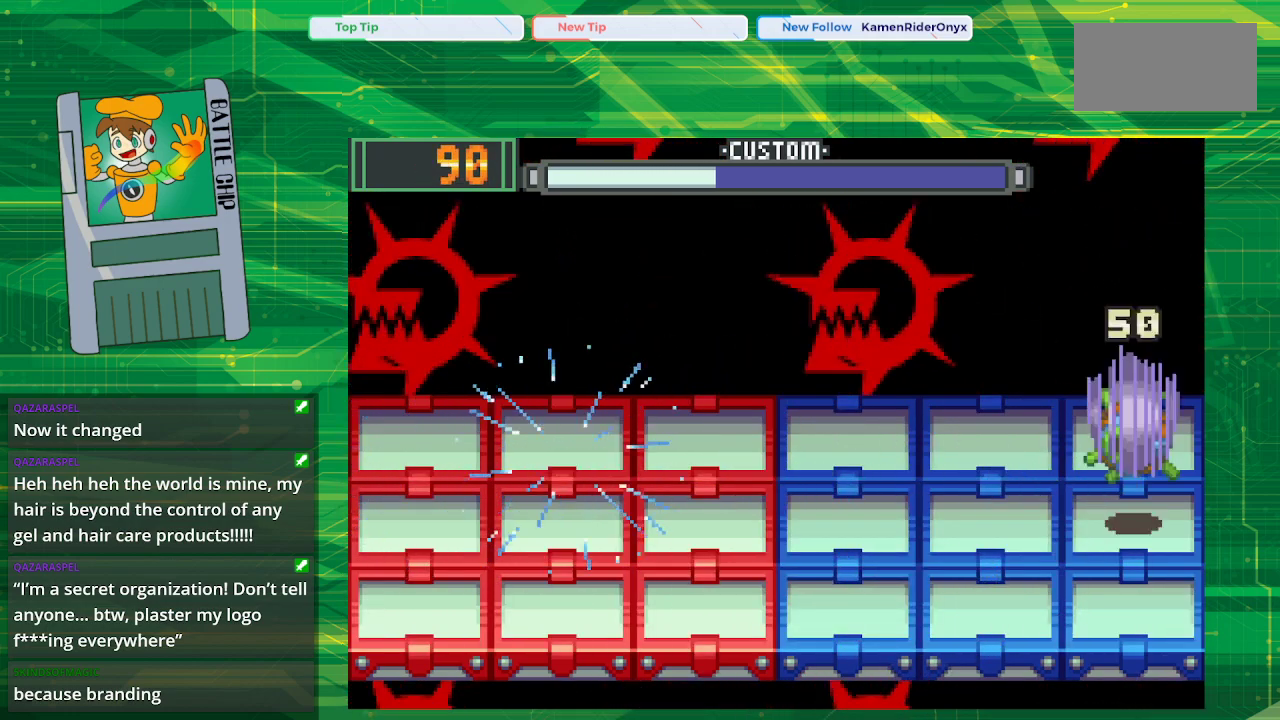
{"buttons": ["B"], "events": [[100, "DPAD_RIGHT", "down"], [150, "DPAD_RIGHT", "up"]]}
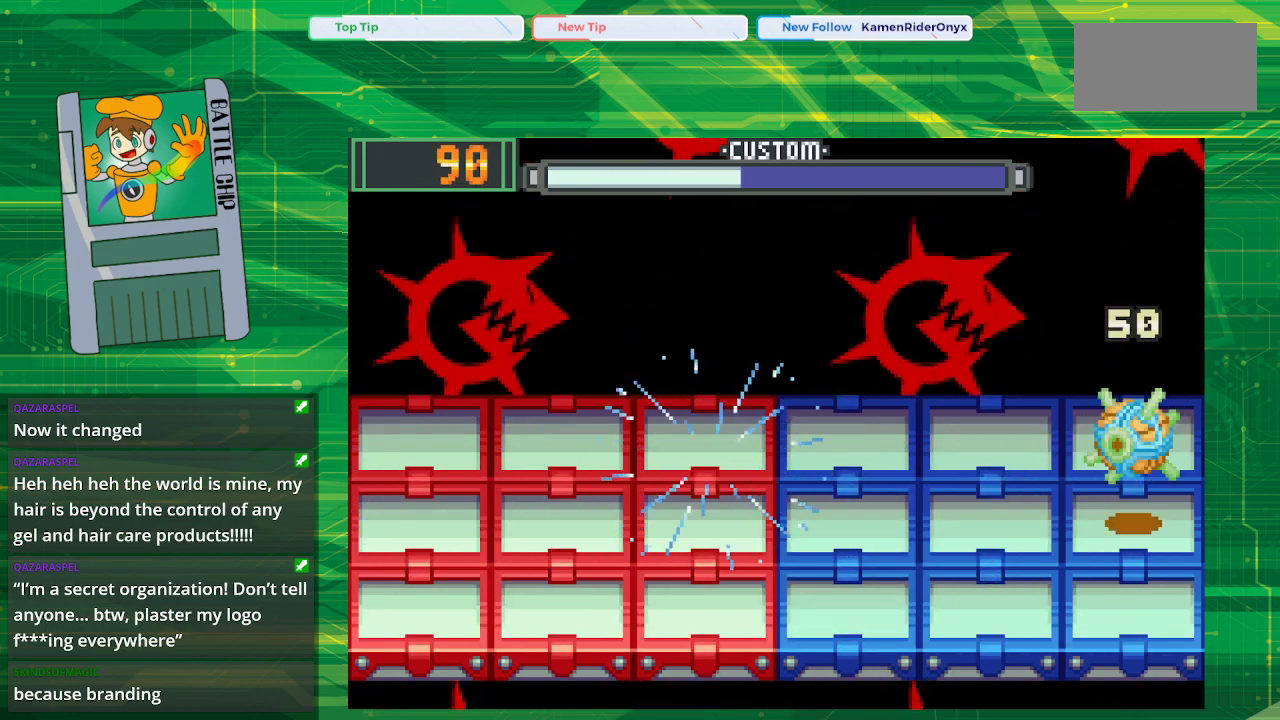
{"buttons": [], "events": [[233, "B", "up"], [333, "DPAD_LEFT", "down"], [483, "DPAD_LEFT", "up"]]}
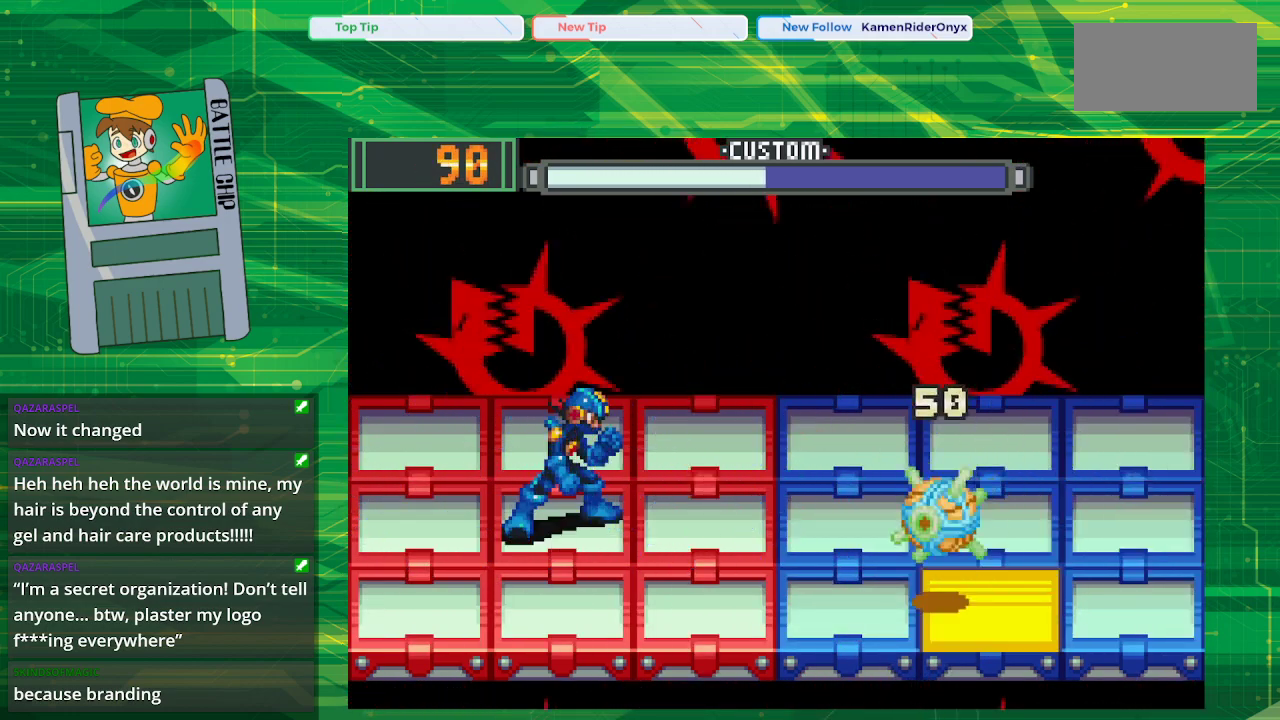
{"buttons": [], "events": [[50, "DPAD_LEFT", "down"], [183, "DPAD_LEFT", "up"]]}
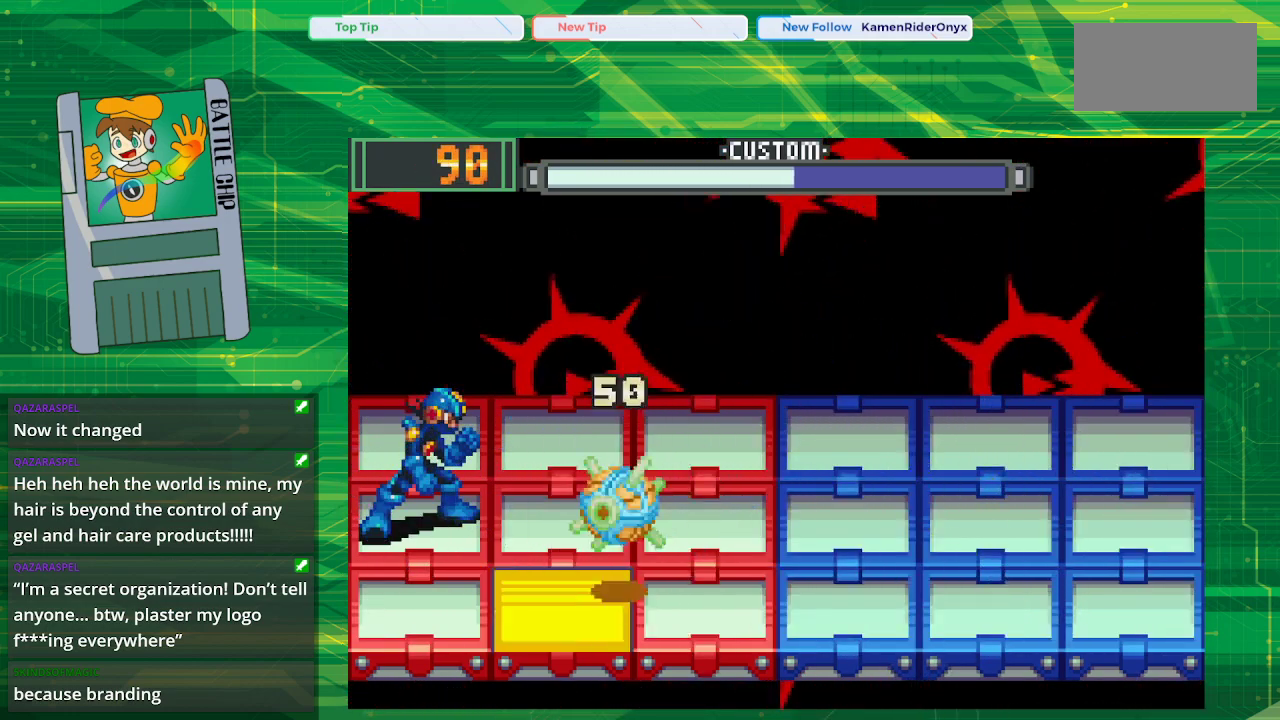
{"buttons": ["DPAD_RIGHT"], "events": [[17, "DPAD_UP", "down"], [133, "DPAD_UP", "up"], [200, "DPAD_RIGHT", "down"], [350, "DPAD_RIGHT", "up"], [383, "DPAD_RIGHT", "down"]]}
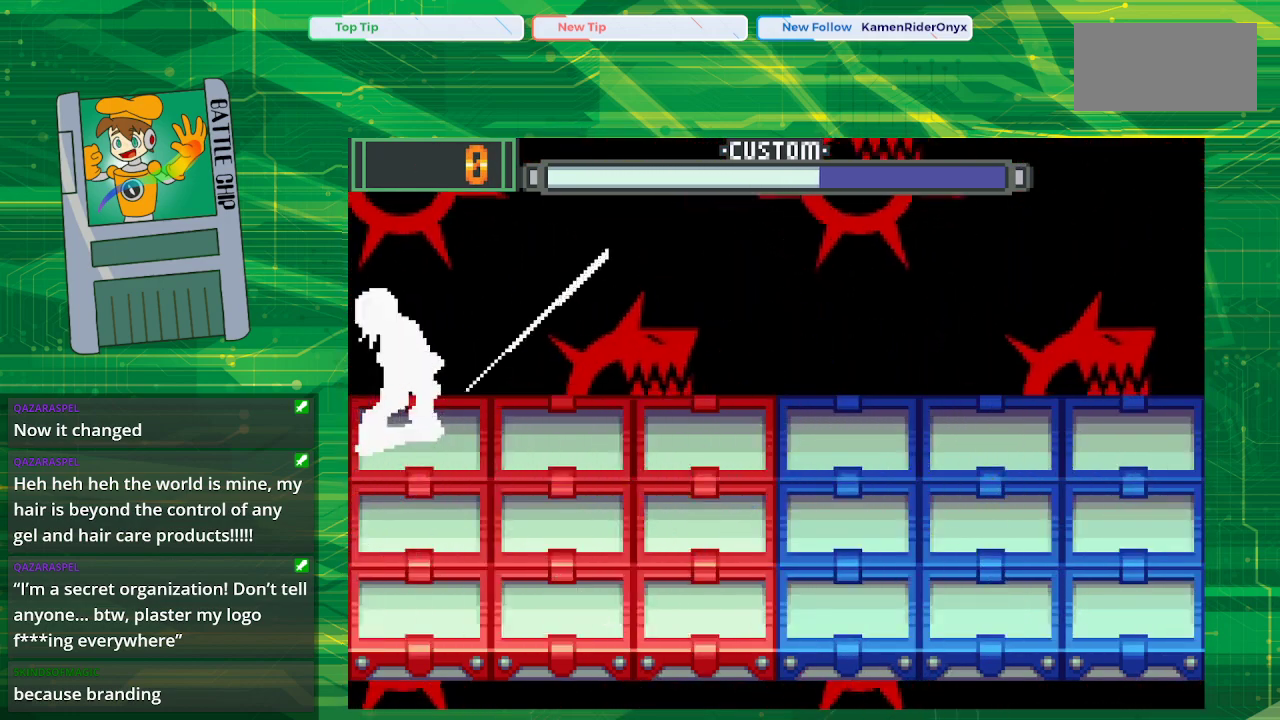
{"buttons": [], "events": [[67, "DPAD_RIGHT", "up"]]}
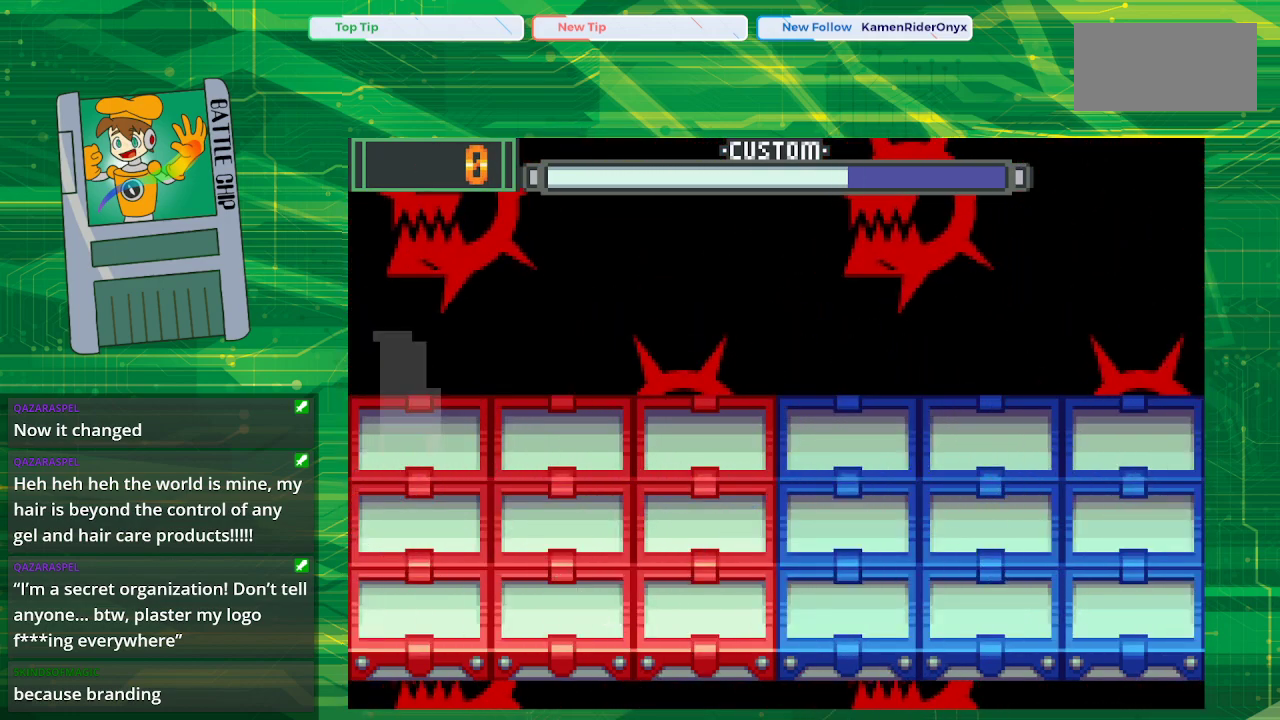
{"buttons": [], "events": []}
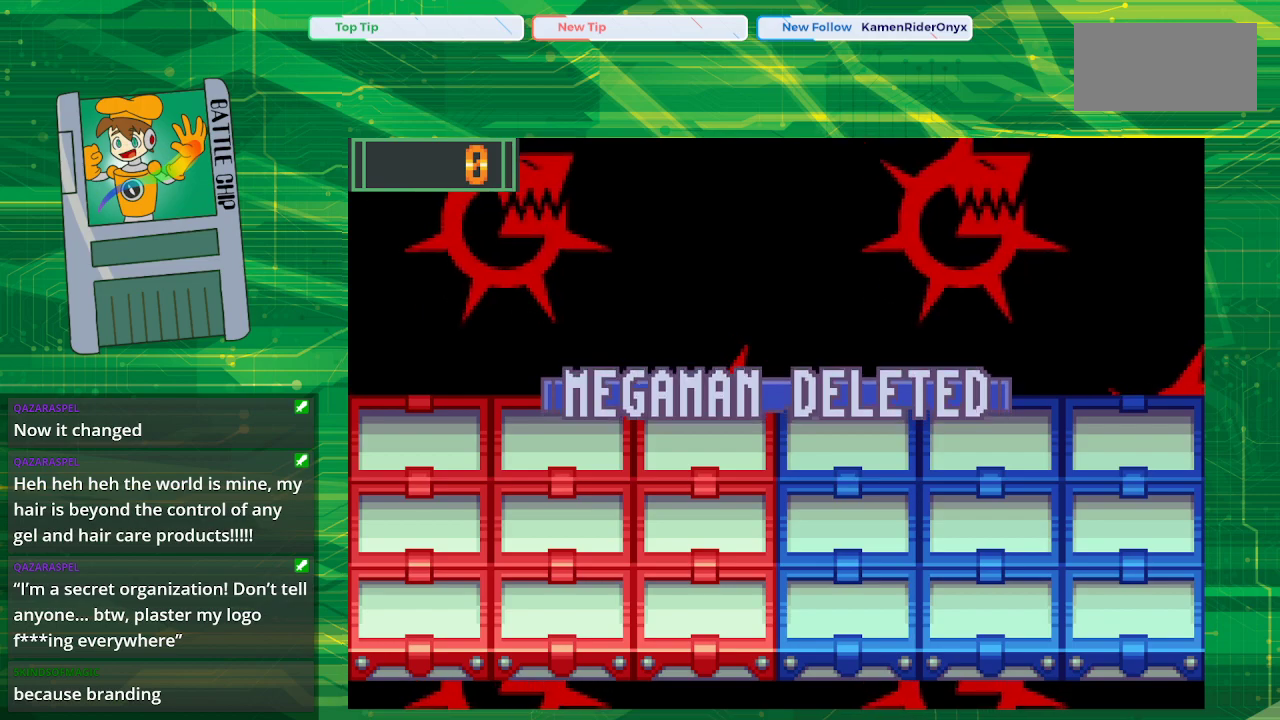
{"buttons": [], "events": []}
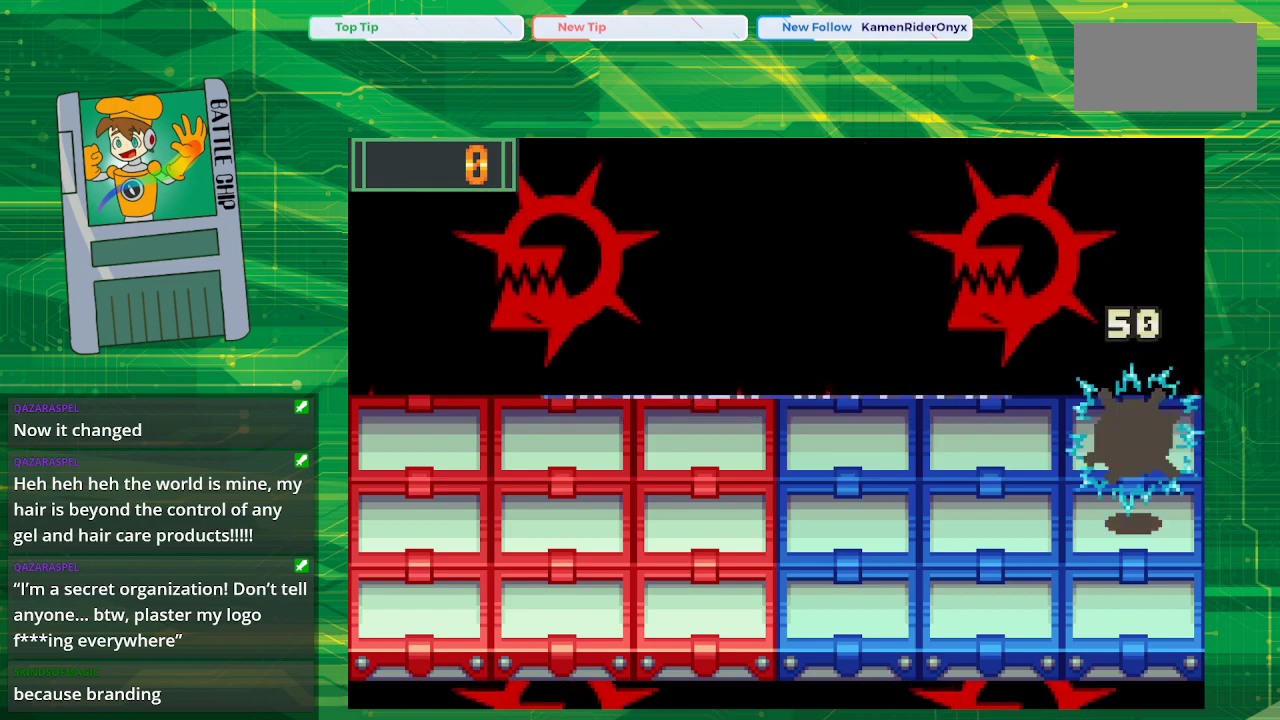
{"buttons": [], "events": []}
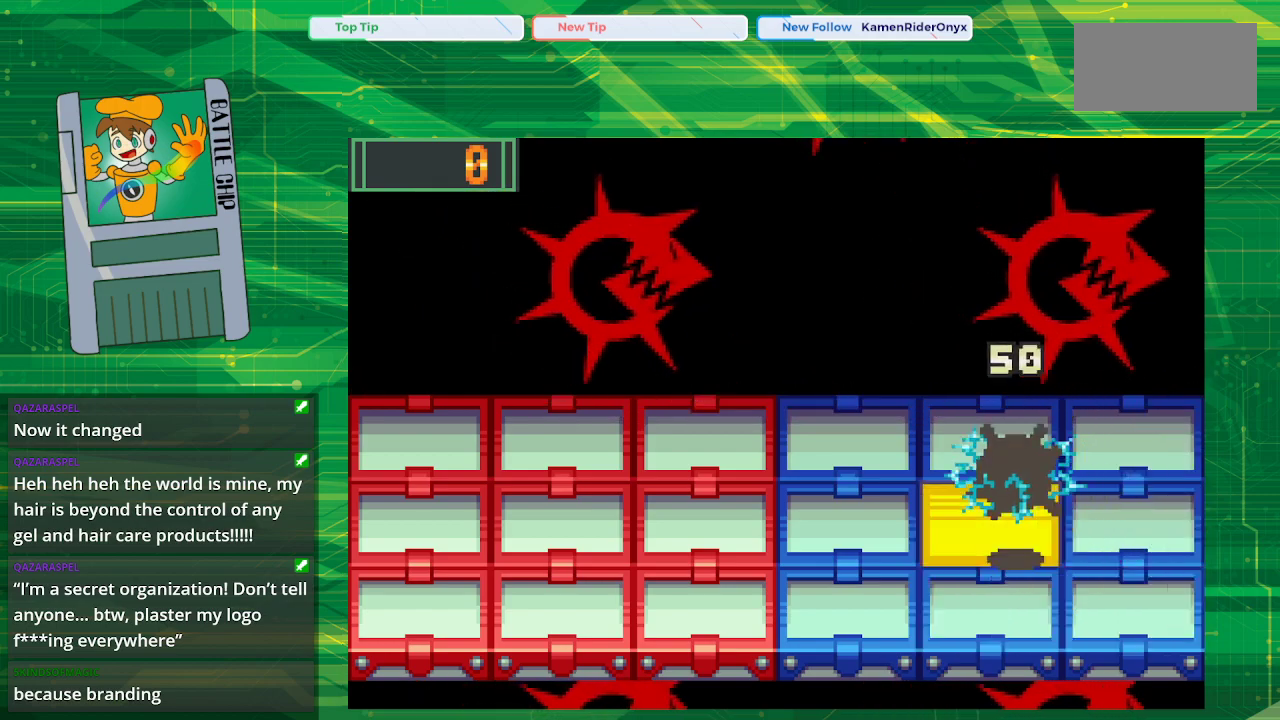
{"buttons": [], "events": []}
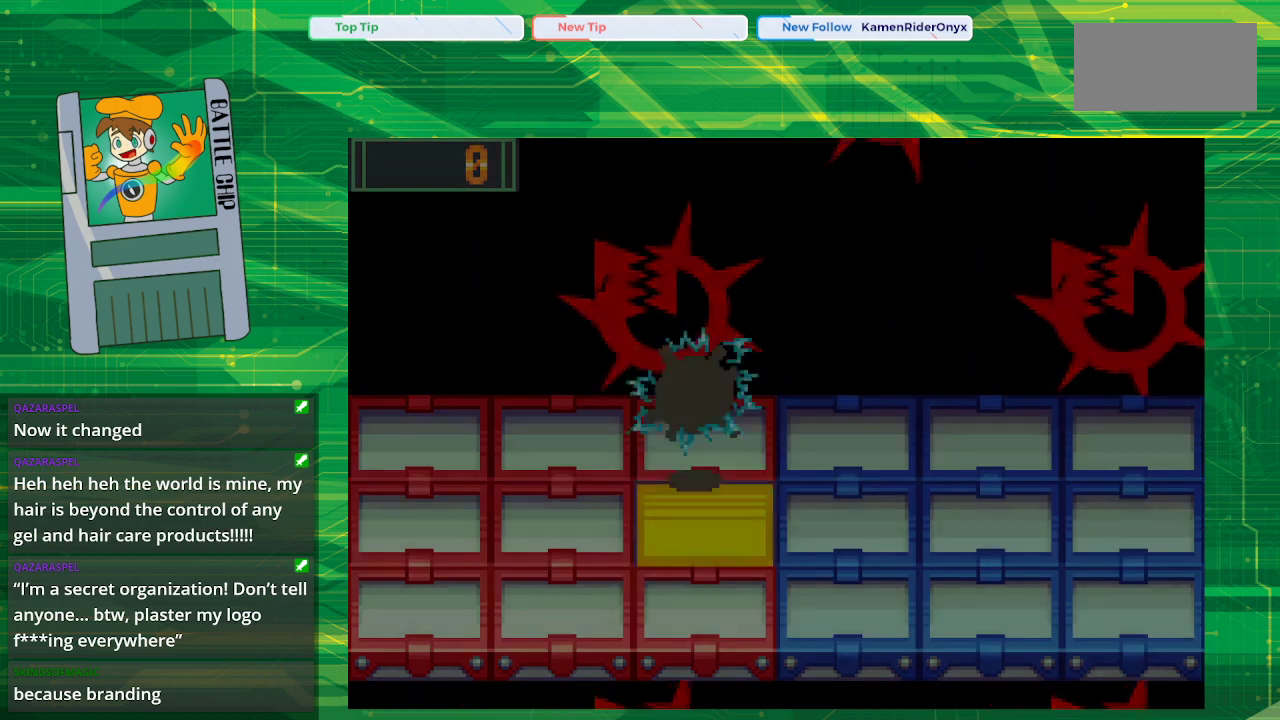
{"buttons": [], "events": []}
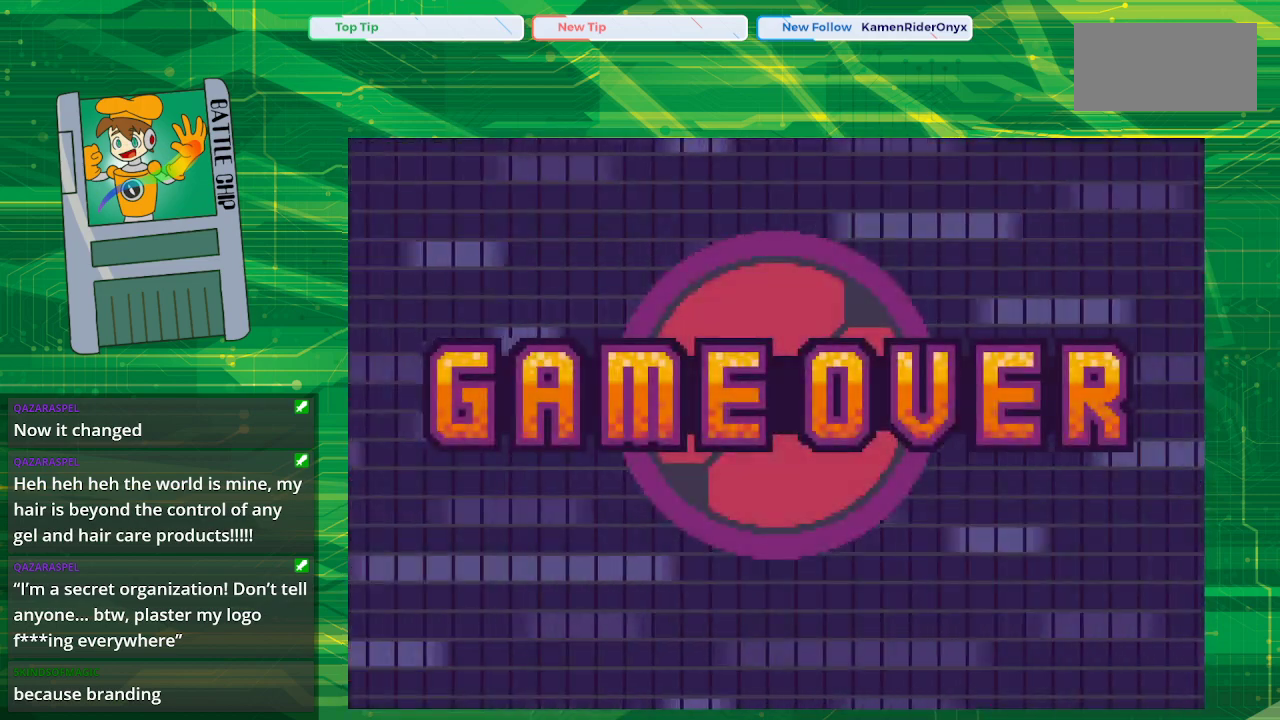
{"buttons": [], "events": []}
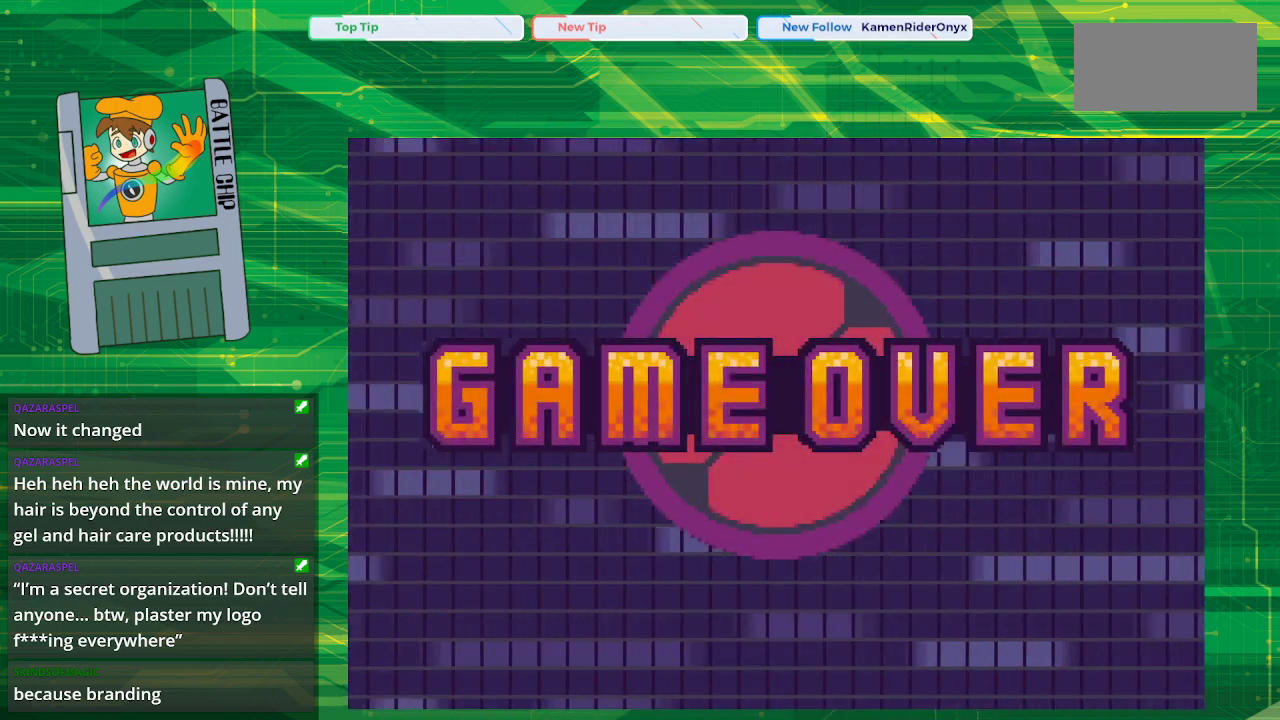
{"buttons": [], "events": []}
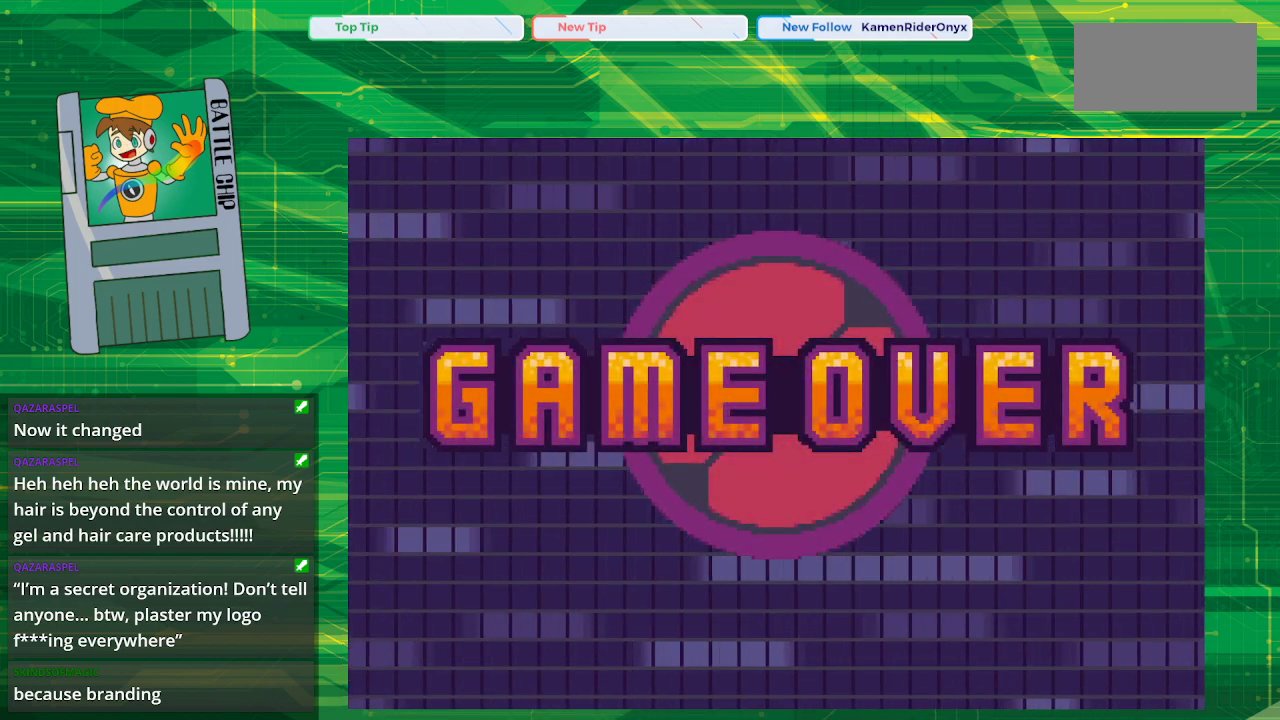
{"buttons": [], "events": []}
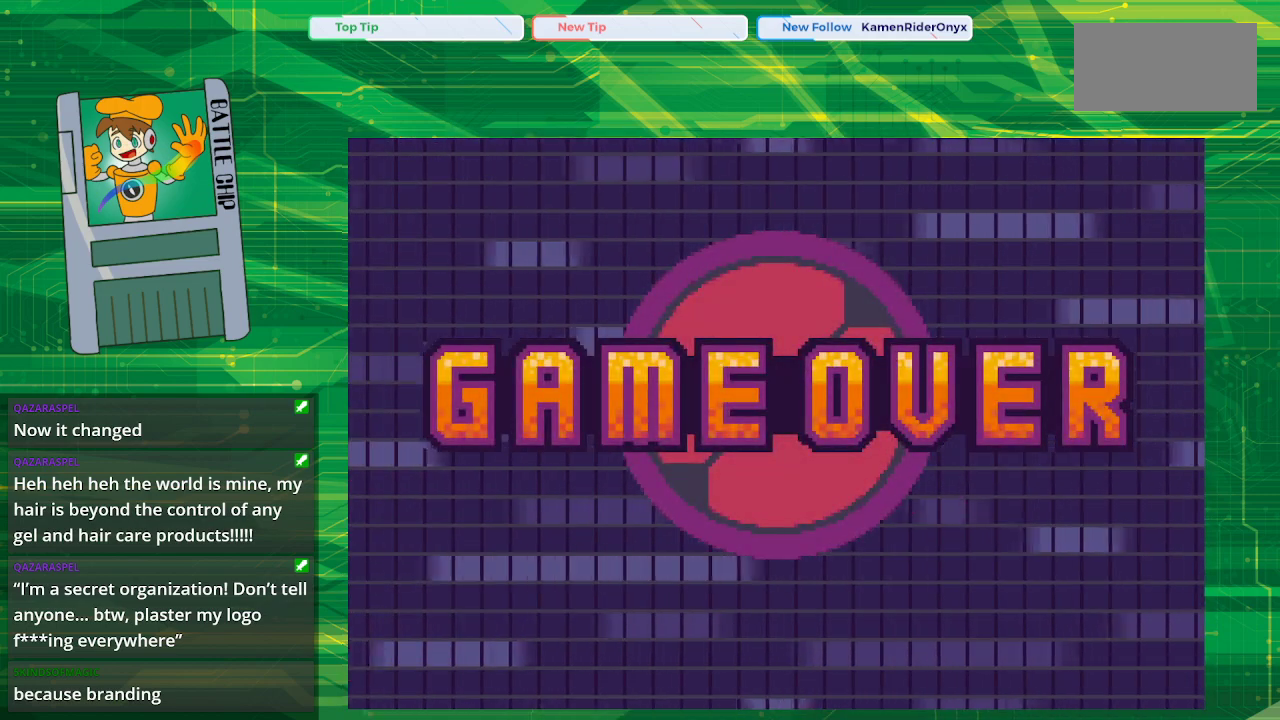
{"buttons": [], "events": []}
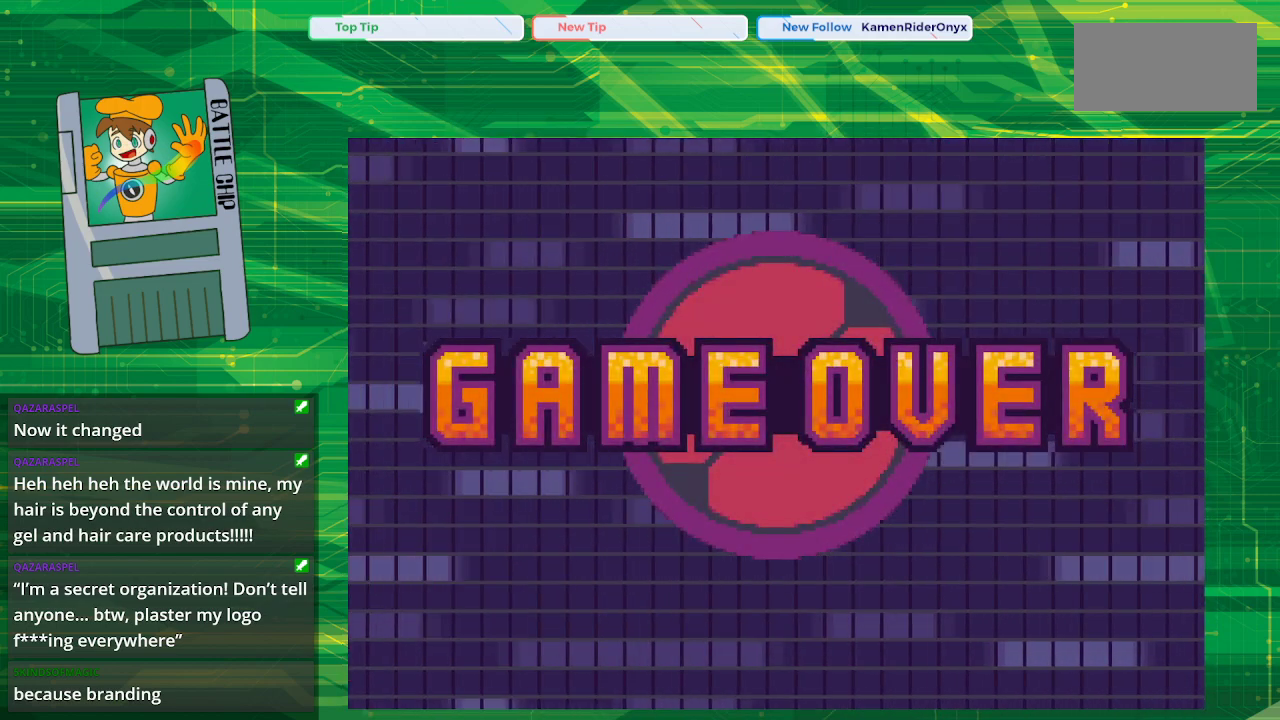
{"buttons": [], "events": [[233, "A", "down"], [433, "A", "up"]]}
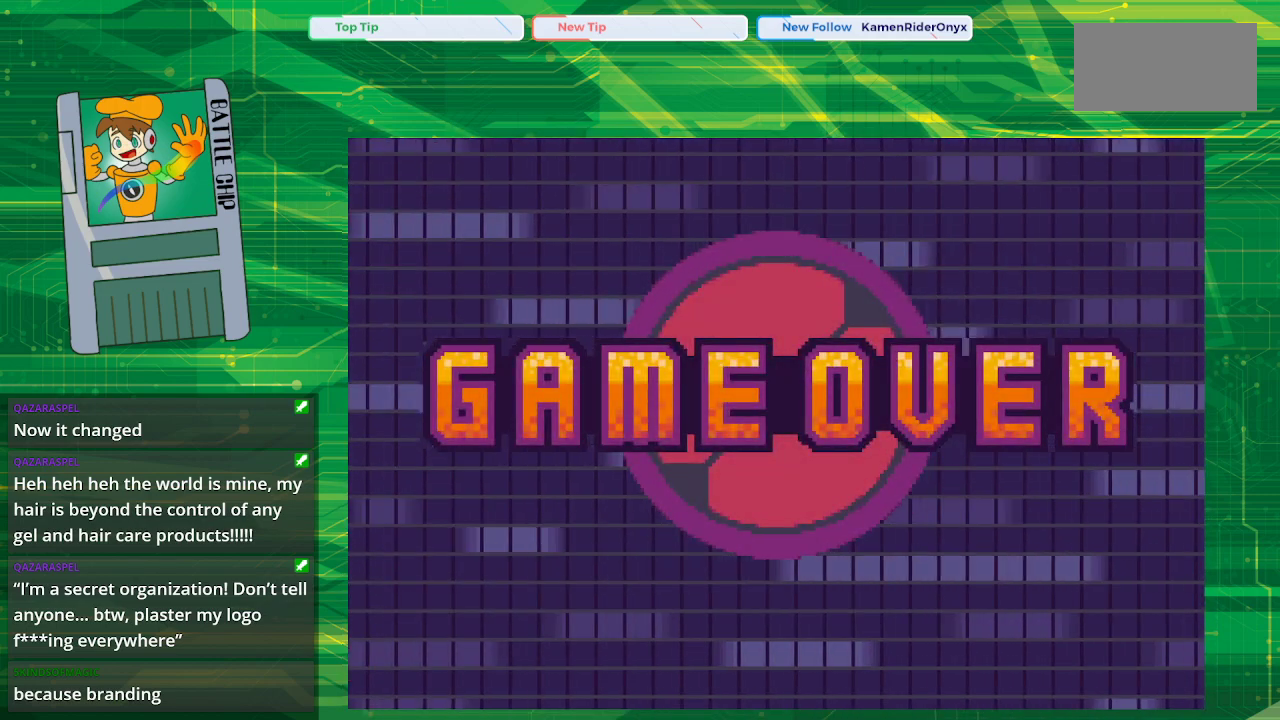
{"buttons": ["START"], "events": [[300, "START", "down"]]}
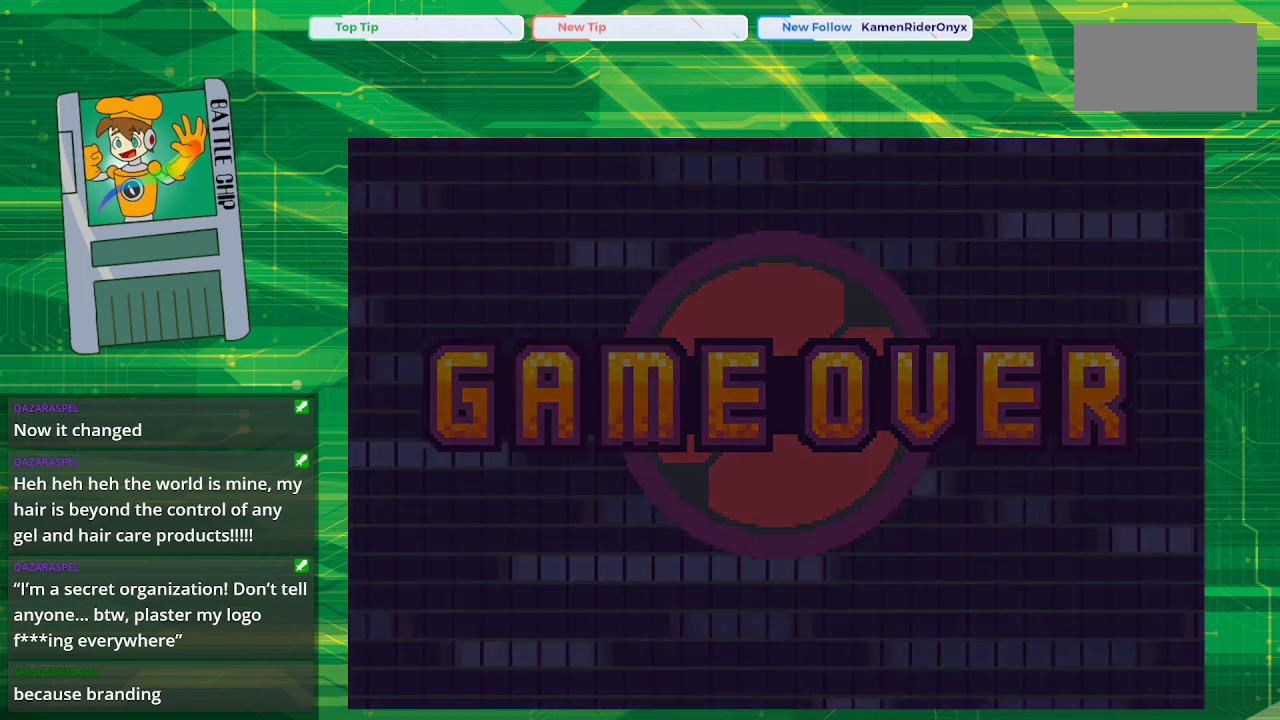
{"buttons": [], "events": [[17, "START", "up"]]}
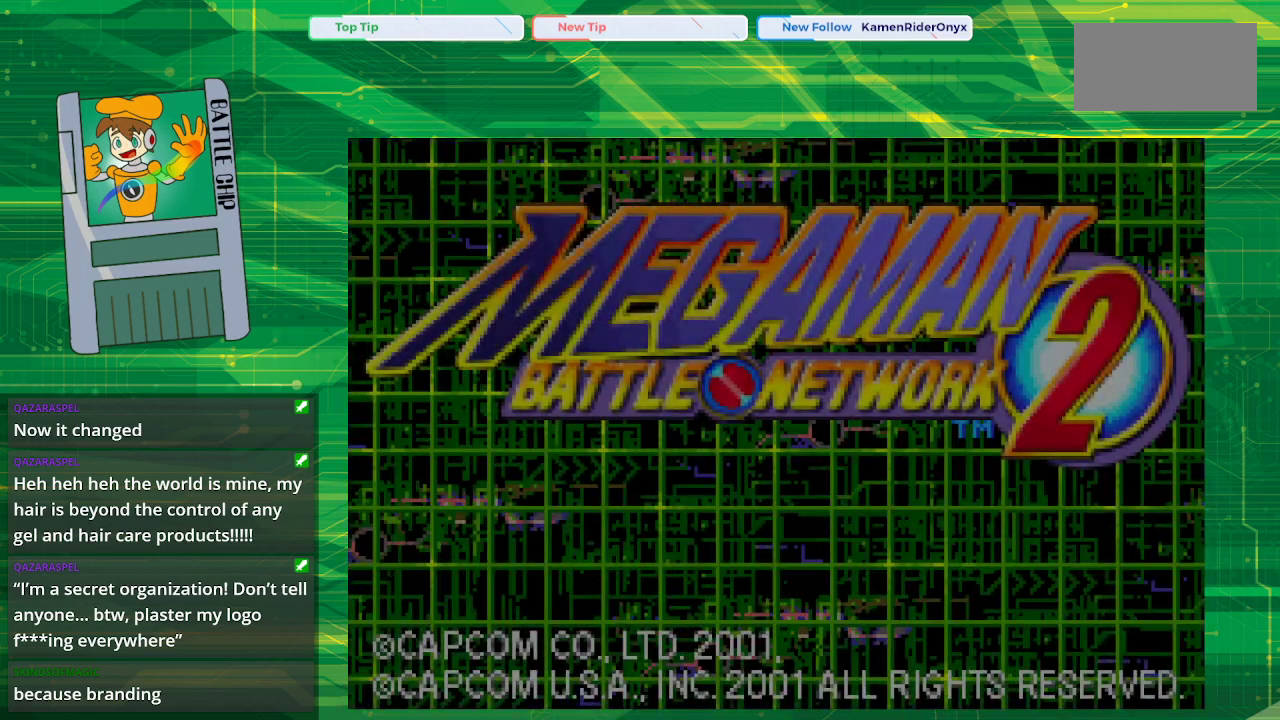
{"buttons": [], "events": [[200, "START", "down"], [383, "START", "up"]]}
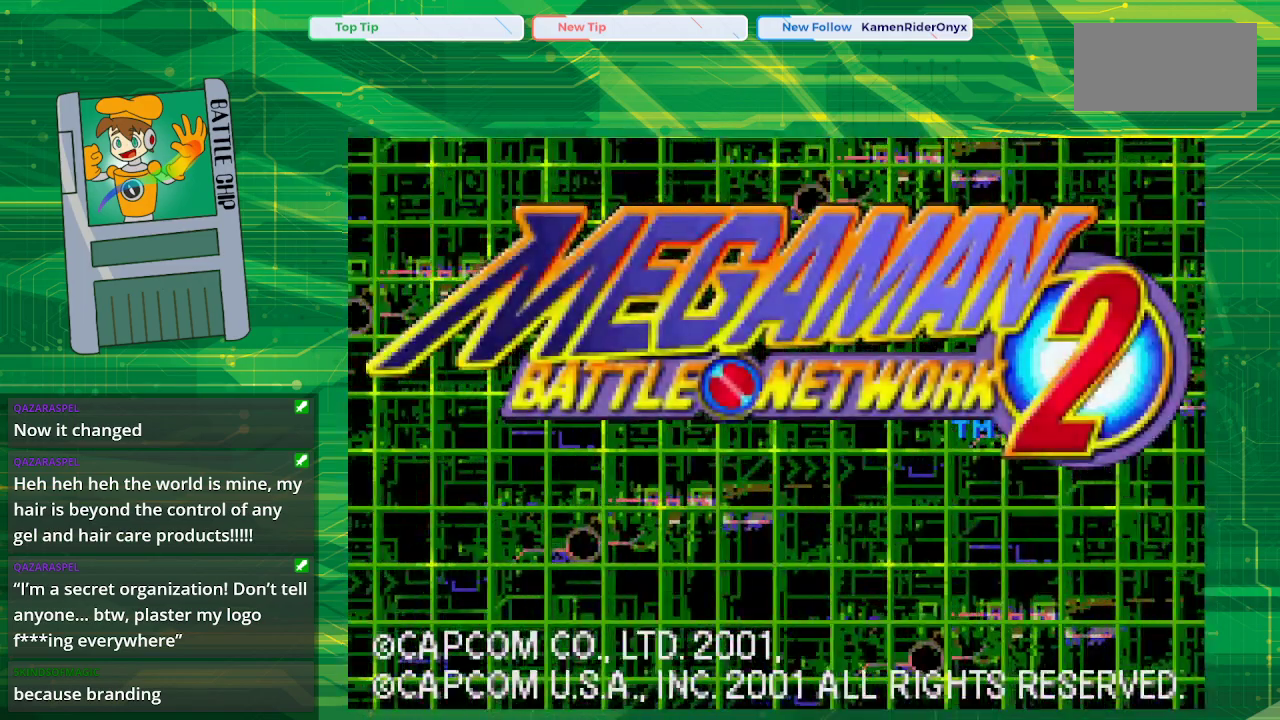
{"buttons": [], "events": [[167, "START", "down"], [300, "START", "up"]]}
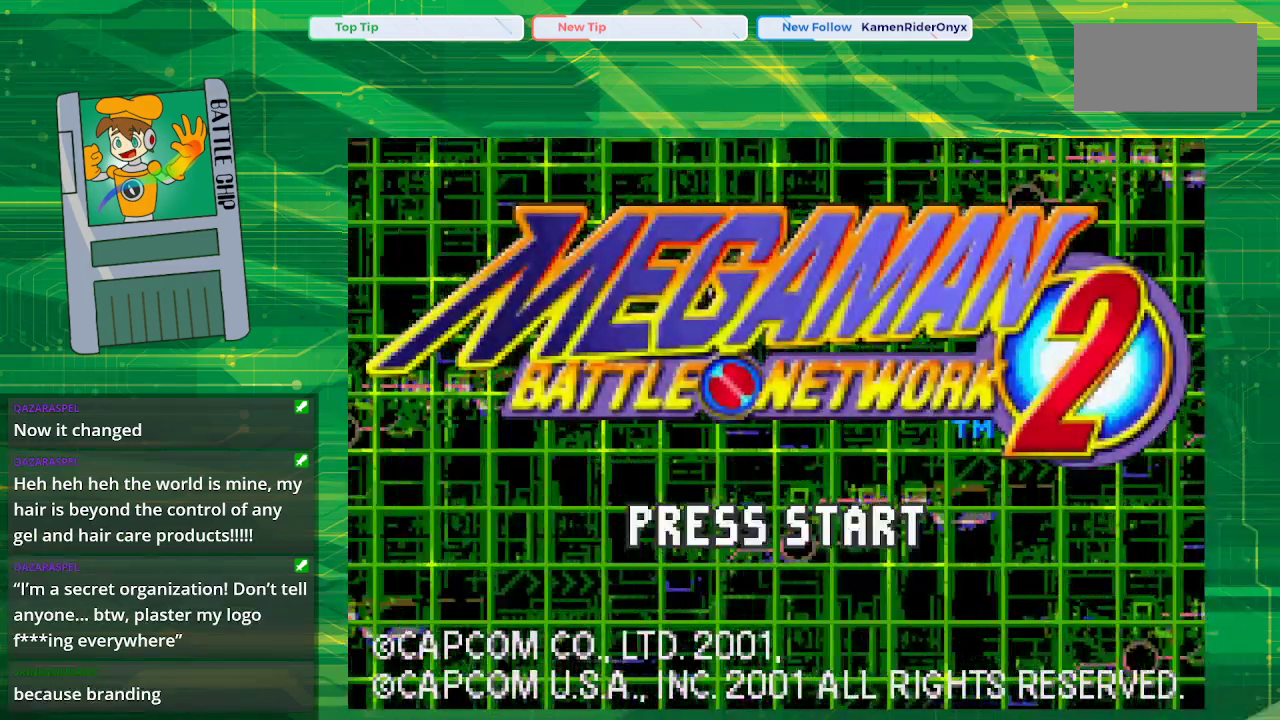
{"buttons": ["START"], "events": [[33, "START", "down"], [200, "START", "up"], [433, "START", "down"]]}
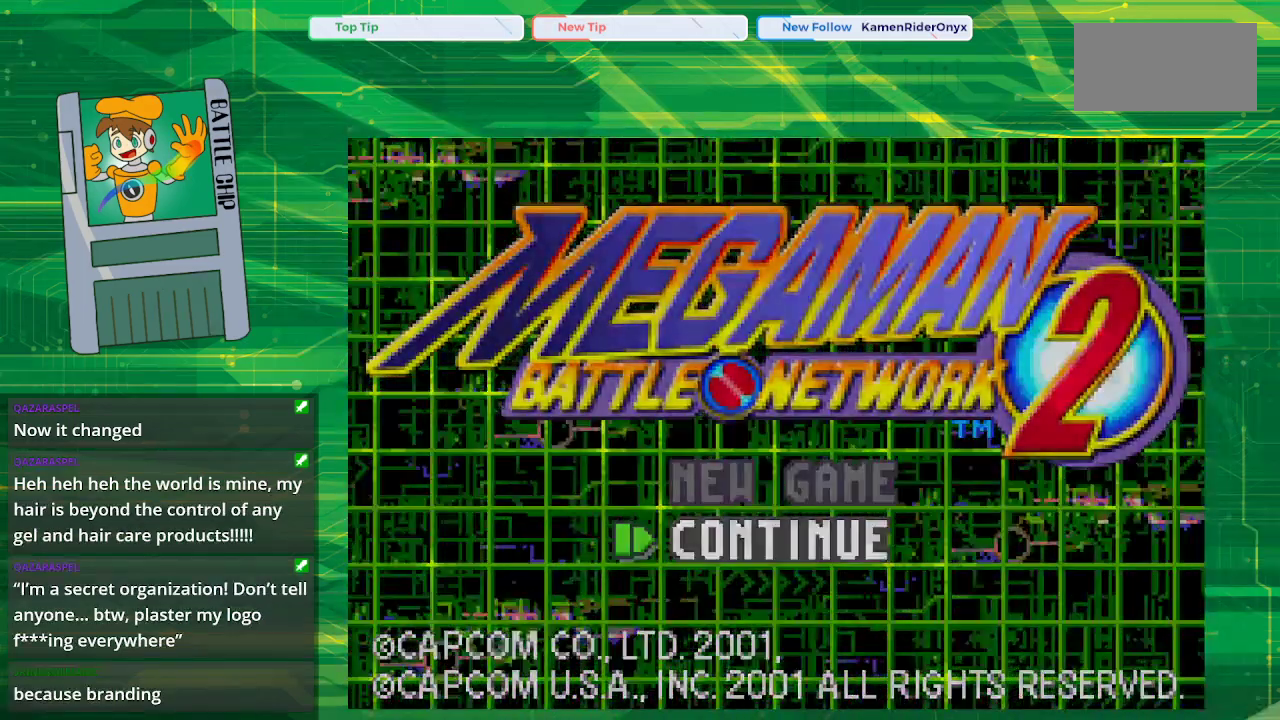
{"buttons": [], "events": [[117, "START", "up"]]}
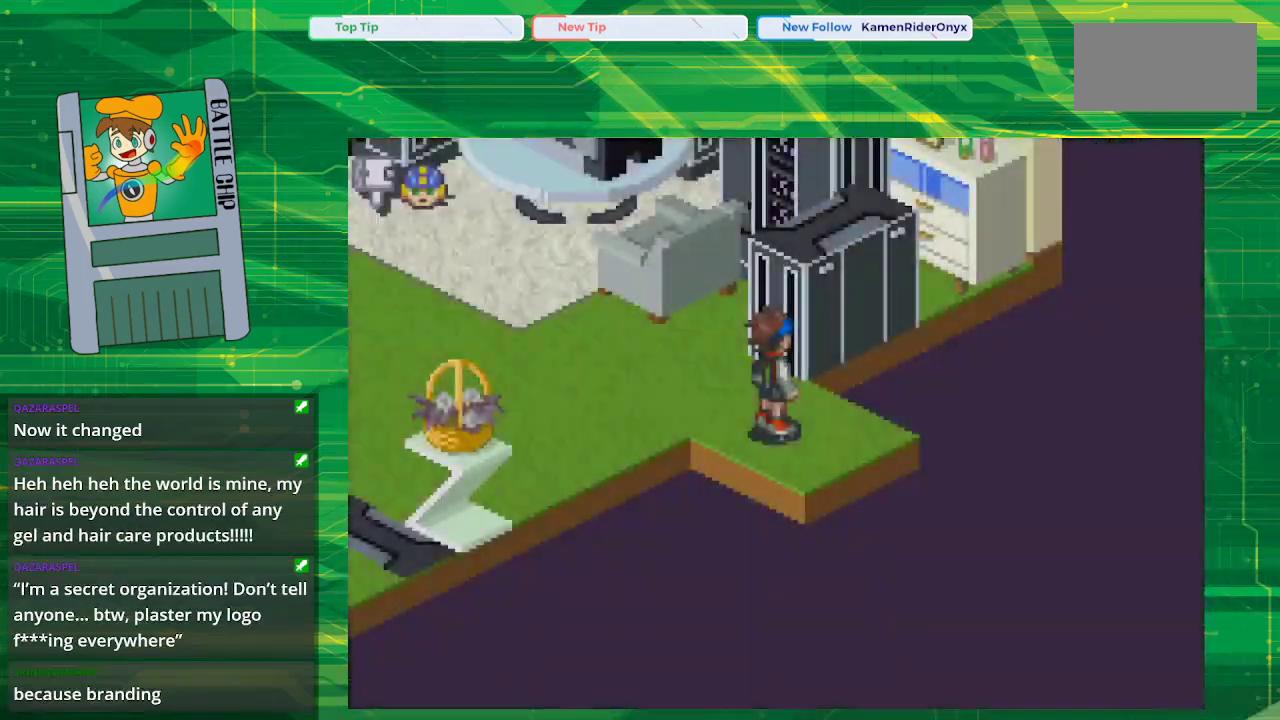
{"buttons": ["B", "DPAD_UP", "DPAD_LEFT"], "events": [[417, "DPAD_UP", "down"], [450, "B", "down"], [450, "DPAD_LEFT", "down"]]}
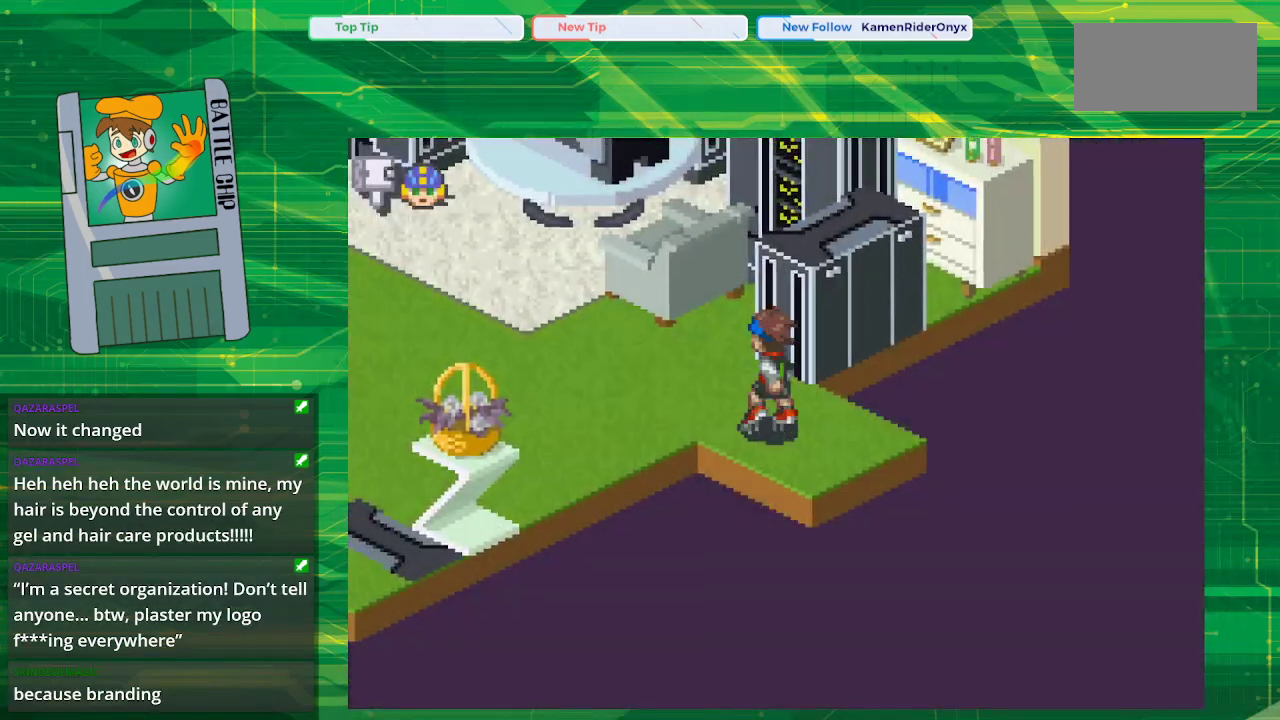
{"buttons": ["B", "DPAD_UP", "DPAD_LEFT"], "events": []}
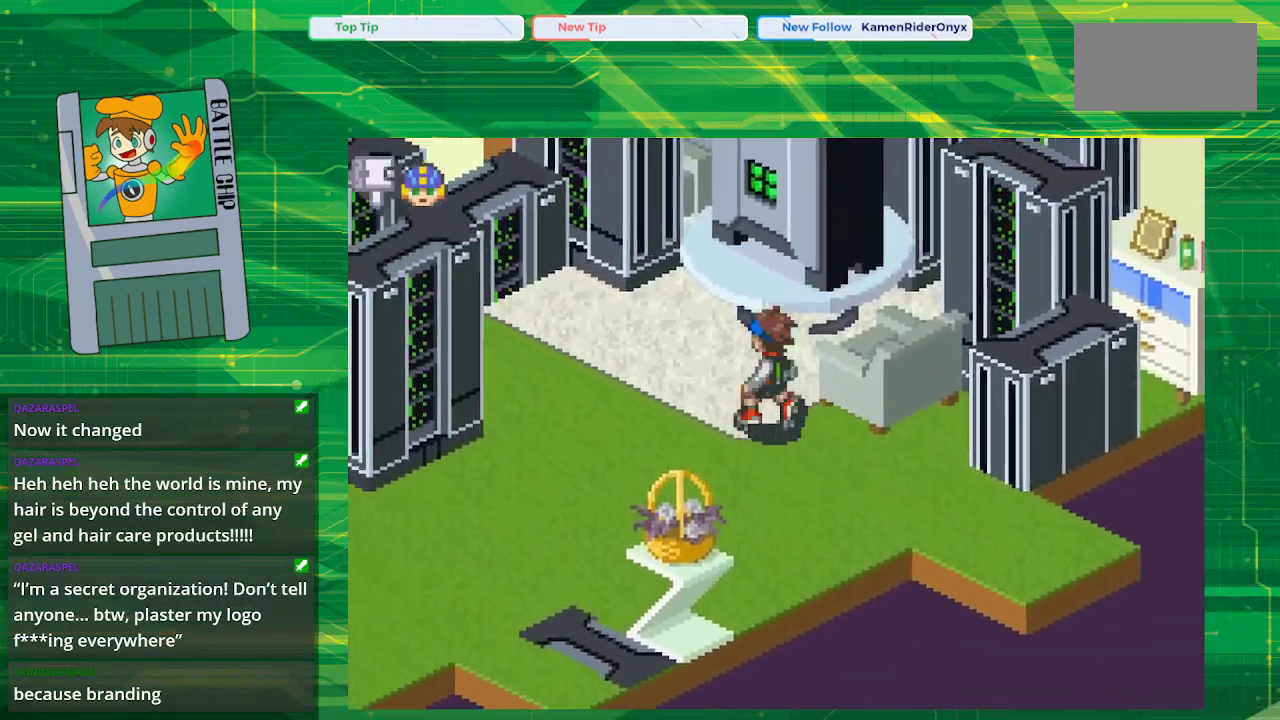
{"buttons": ["B", "DPAD_UP"], "events": [[150, "DPAD_LEFT", "up"], [267, "DPAD_RIGHT", "down"], [450, "DPAD_RIGHT", "up"]]}
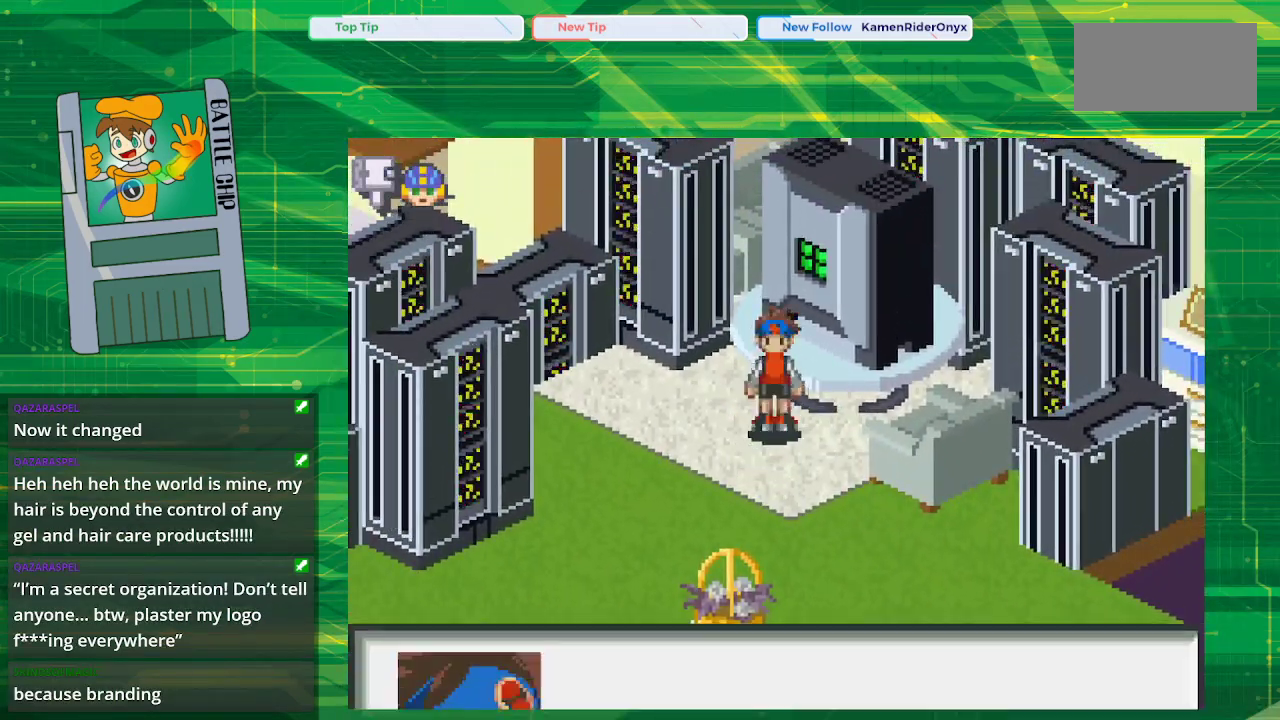
{"buttons": [], "events": [[17, "B", "up"], [17, "DPAD_UP", "up"]]}
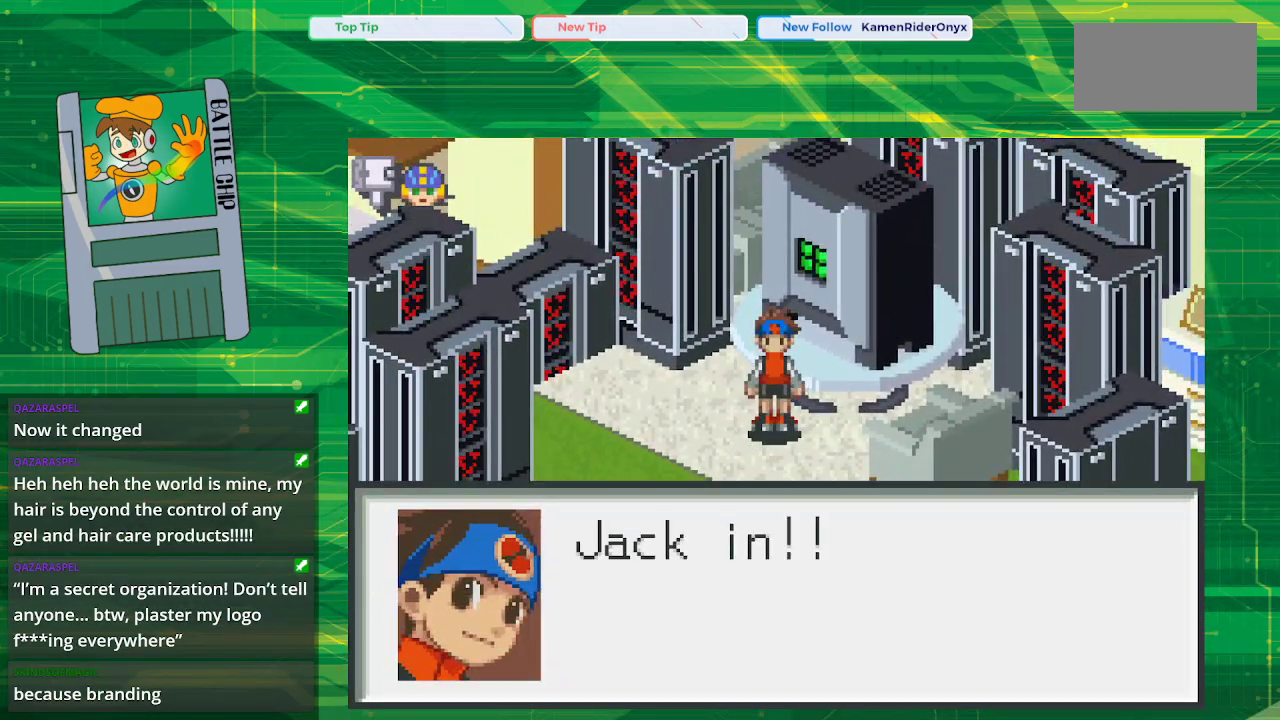
{"buttons": [], "events": [[33, "A", "down"], [200, "A", "up"]]}
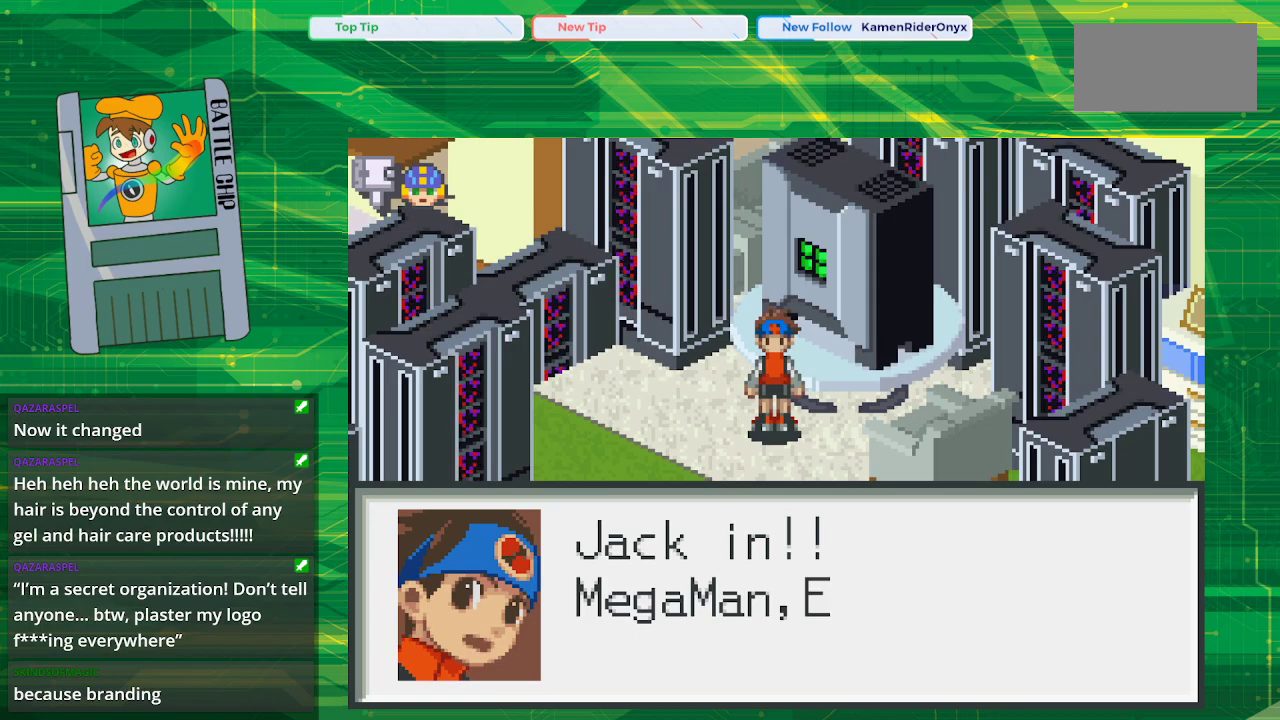
{"buttons": [], "events": []}
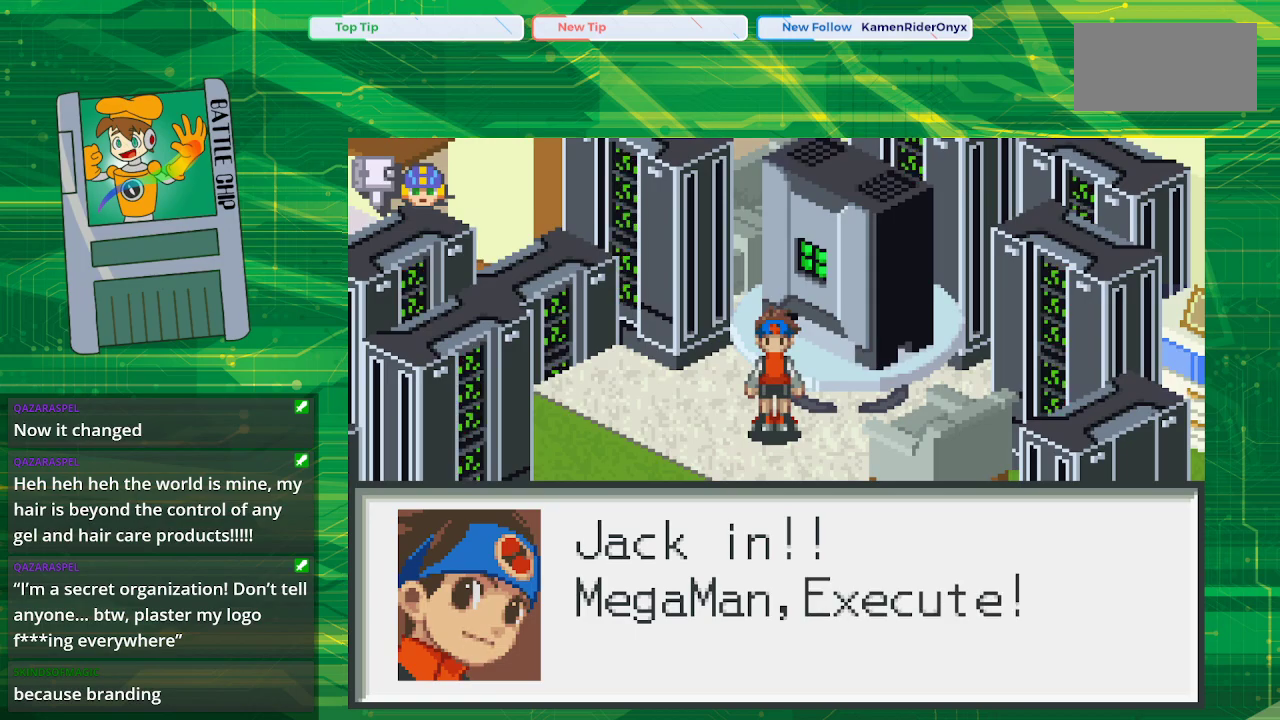
{"buttons": [], "events": [[33, "A", "down"], [200, "A", "up"]]}